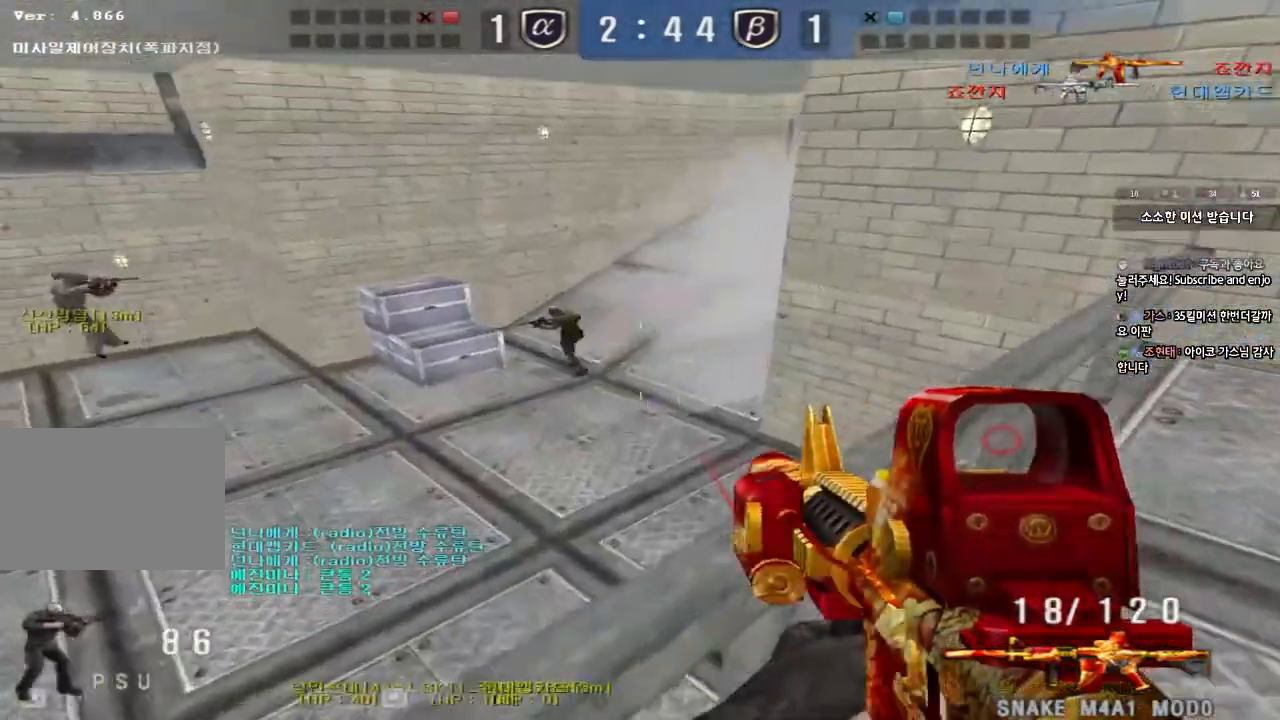
Gameplay with keyboard; each line is a JSON object with the keys held at the frame after it. "events" lists presses ("down") and releases ("up") of "a", "ctrl", "d", "e", "f", "q", "r", "s", "shift", "space", "tab" and "w" between this image and that frame as [ms after this image, input, new state], when the widget could be followed in between. No other keys are recorded. Mouse input is not recorded.
{"keys": ["a", "w"], "events": [[167, "space", "down"], [383, "space", "up"]]}
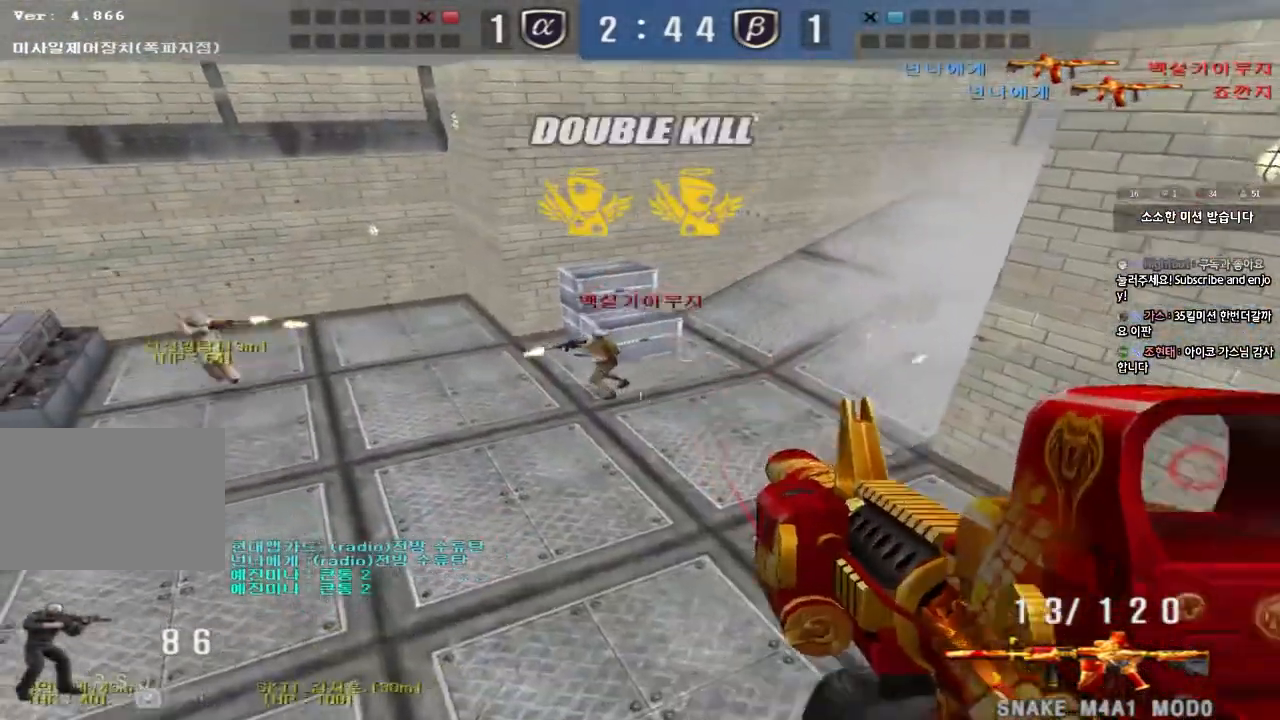
{"keys": ["a", "w"], "events": []}
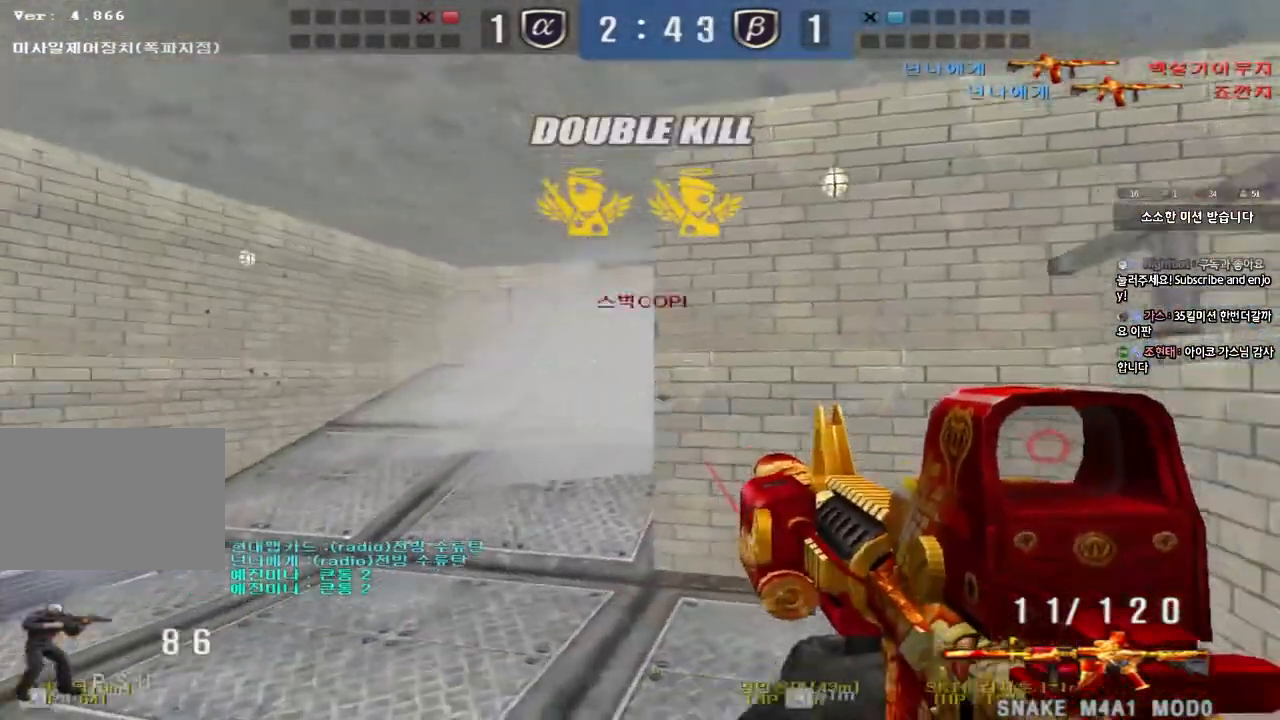
{"keys": ["a", "w"], "events": [[267, "ctrl", "down"], [283, "w", "up"], [300, "a", "up"], [367, "ctrl", "up"], [383, "a", "down"], [383, "w", "down"]]}
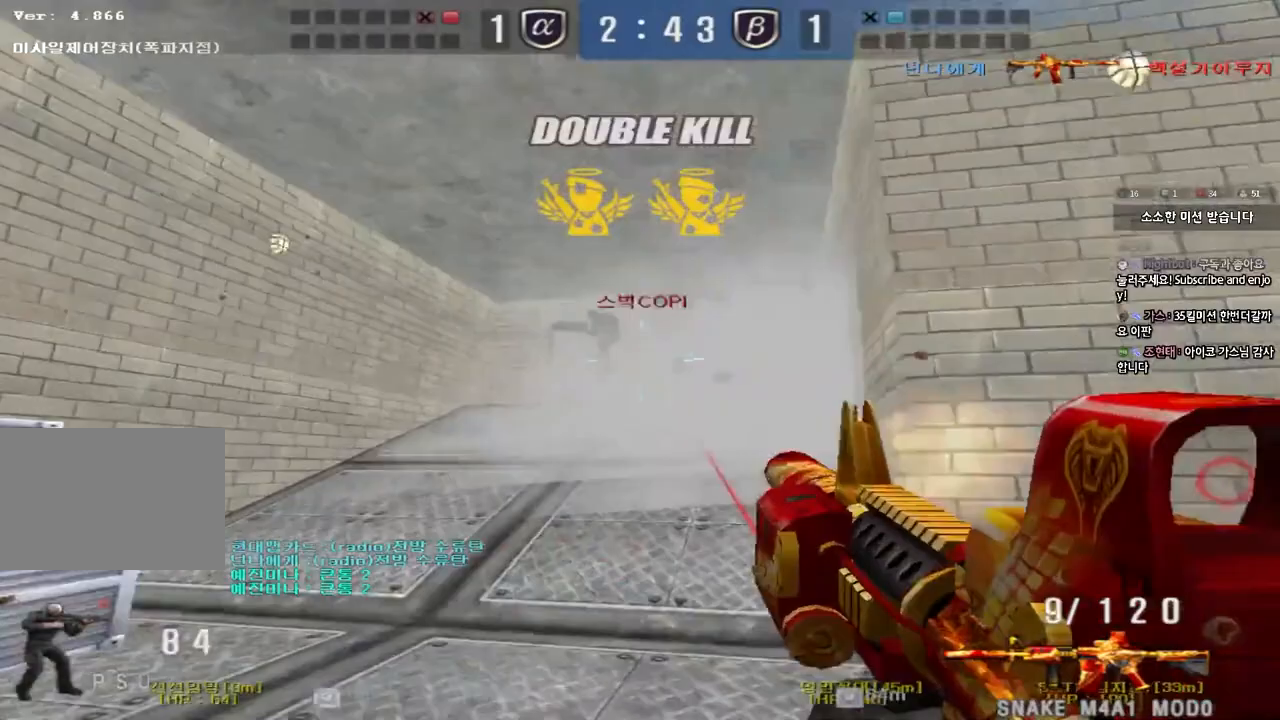
{"keys": ["ctrl"], "events": [[167, "w", "up"], [183, "ctrl", "down"], [200, "a", "up"], [267, "d", "down"], [267, "w", "down"], [283, "ctrl", "up"], [483, "ctrl", "down"], [483, "d", "up"], [483, "w", "up"]]}
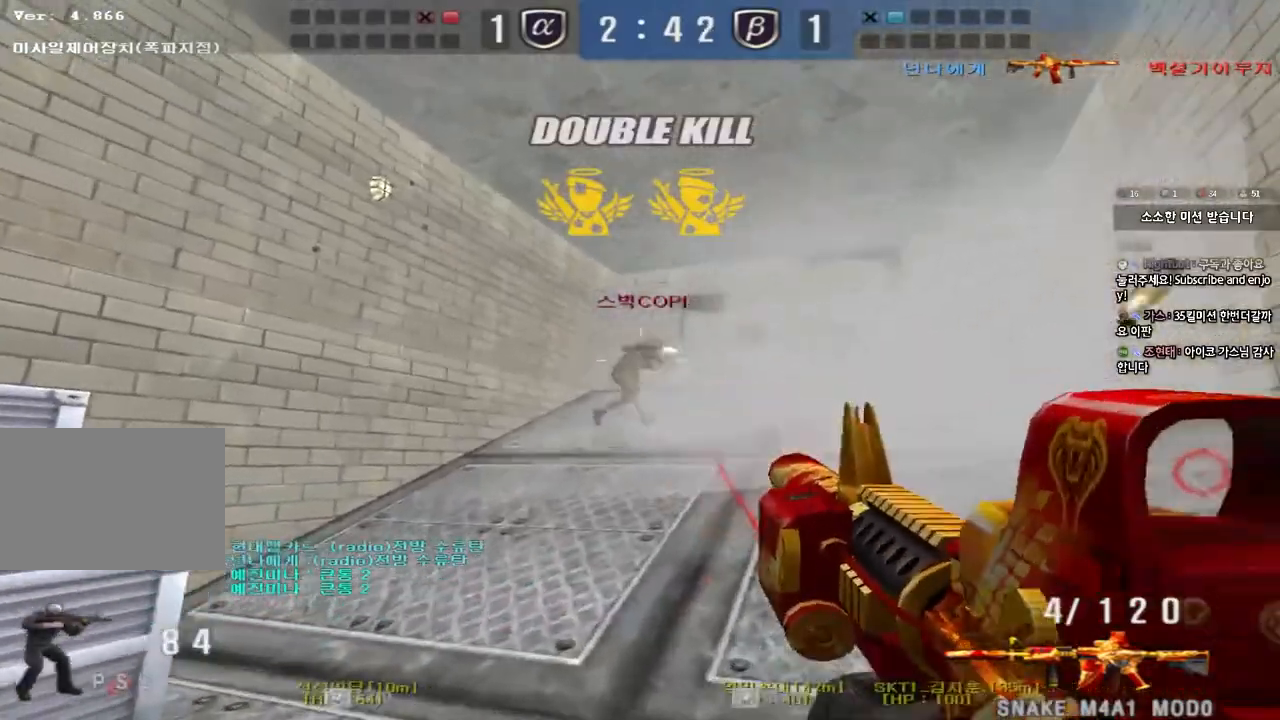
{"keys": ["d", "w"], "events": [[67, "ctrl", "up"], [67, "d", "down"], [67, "w", "down"]]}
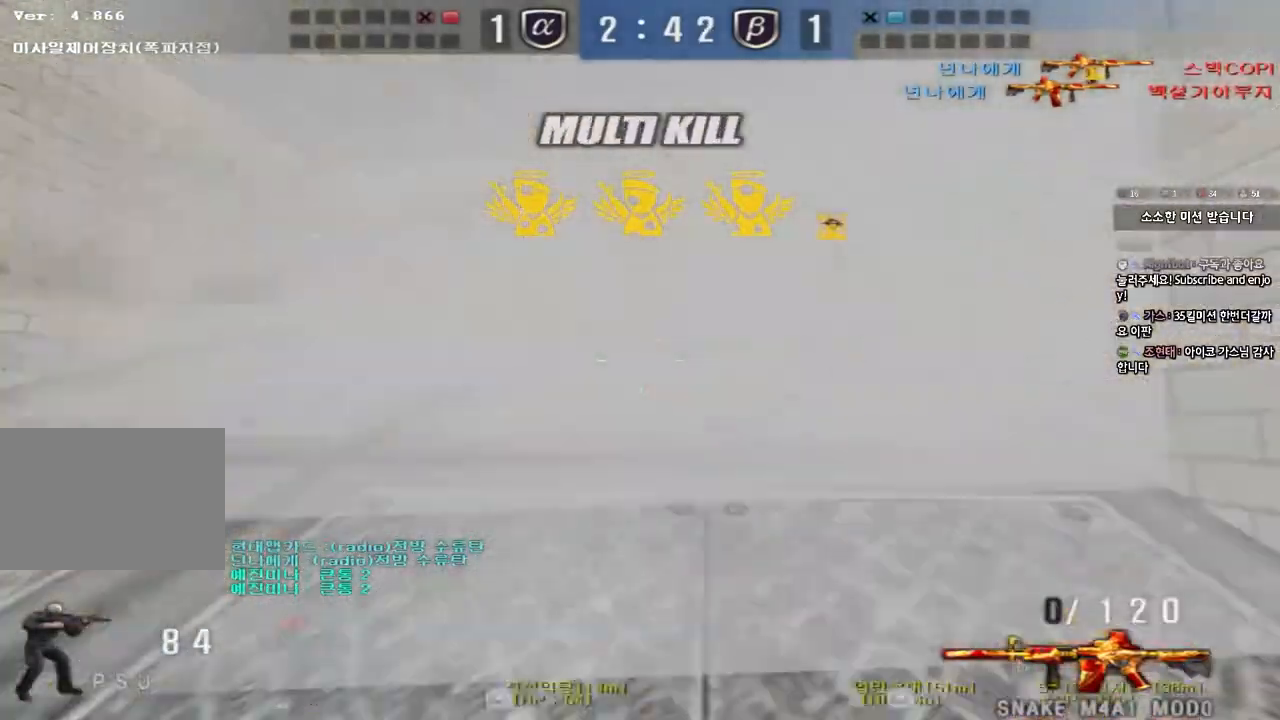
{"keys": ["a", "w"], "events": [[50, "d", "up"], [83, "a", "down"], [333, "ctrl", "down"], [350, "w", "up"], [367, "a", "up"], [417, "ctrl", "up"], [467, "a", "down"], [467, "w", "down"]]}
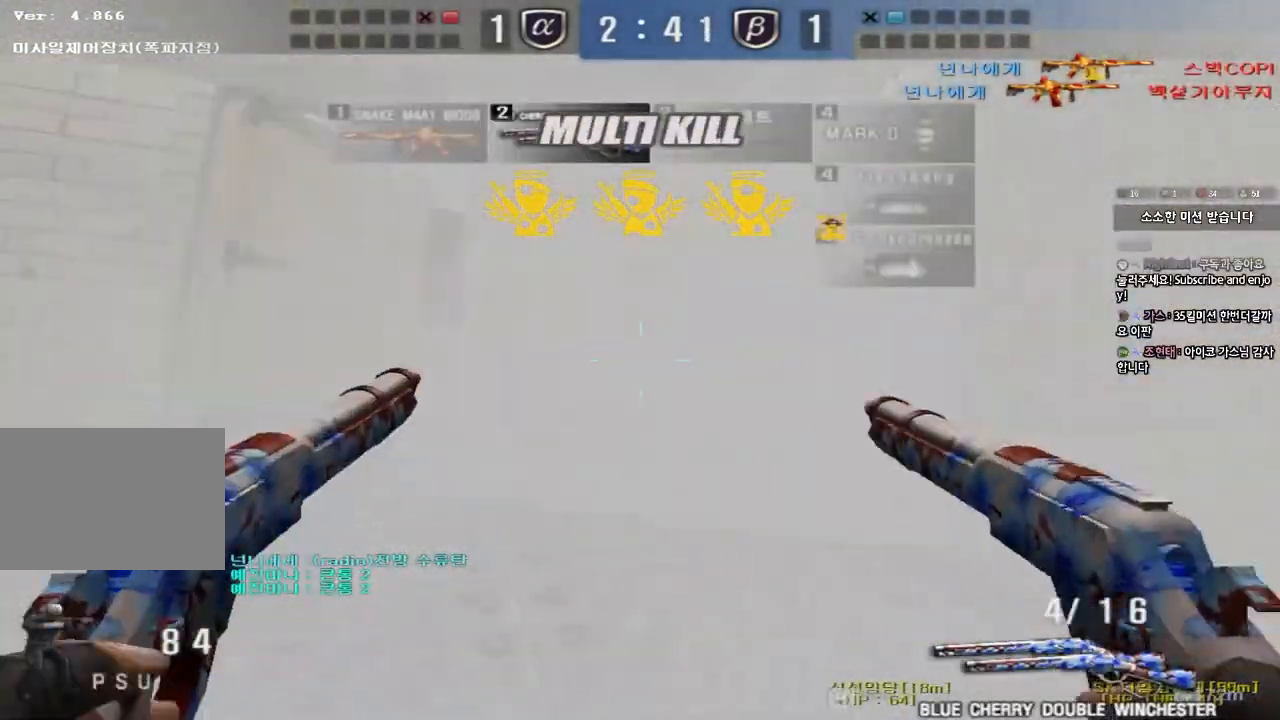
{"keys": ["a", "w"], "events": [[250, "w", "up"], [267, "a", "up"], [267, "ctrl", "down"], [317, "ctrl", "up"], [350, "w", "down"], [367, "a", "down"]]}
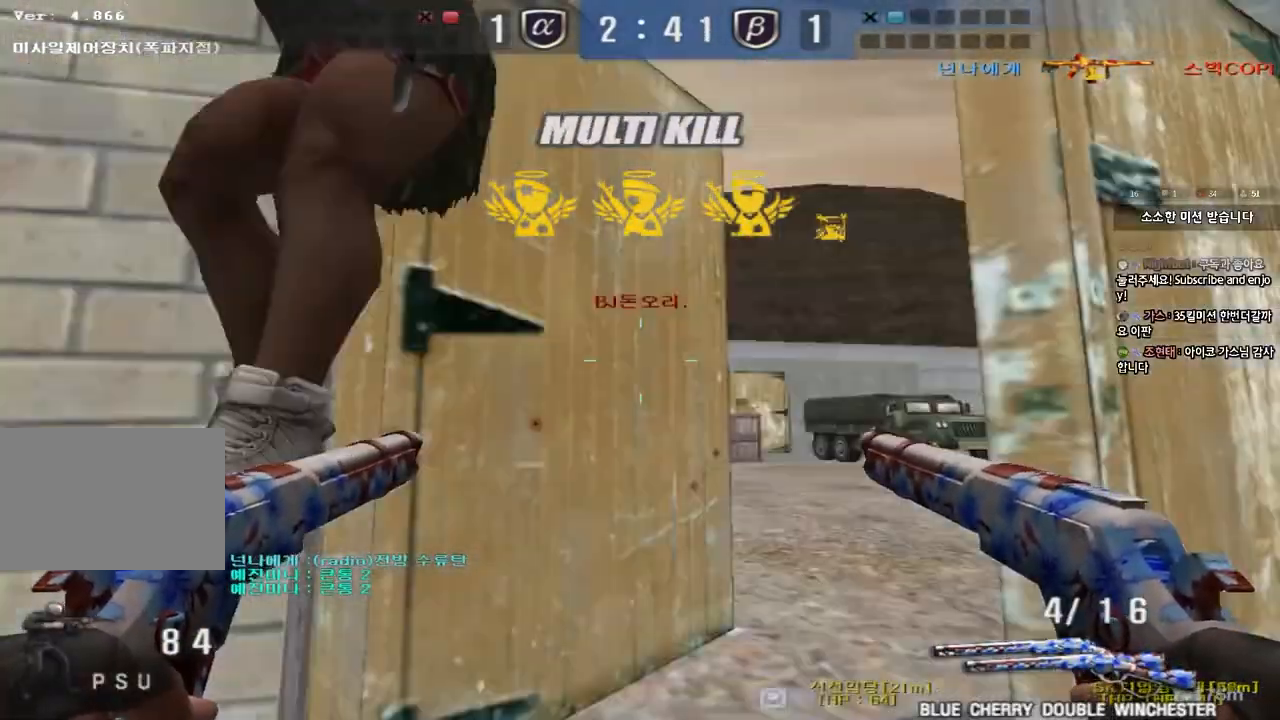
{"keys": ["d", "w"], "events": [[150, "a", "up"], [167, "d", "down"]]}
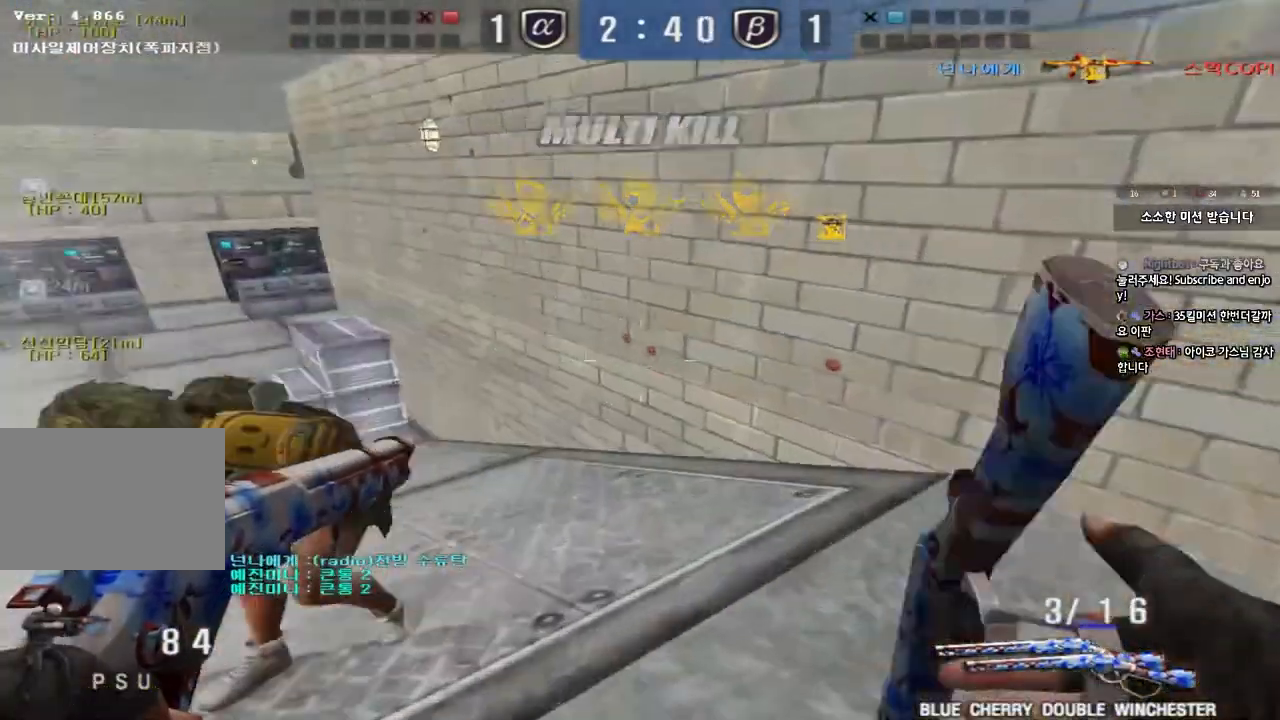
{"keys": [], "events": [[83, "ctrl", "down"], [83, "d", "up"], [100, "w", "up"], [117, "space", "down"], [217, "space", "up"], [233, "ctrl", "up"]]}
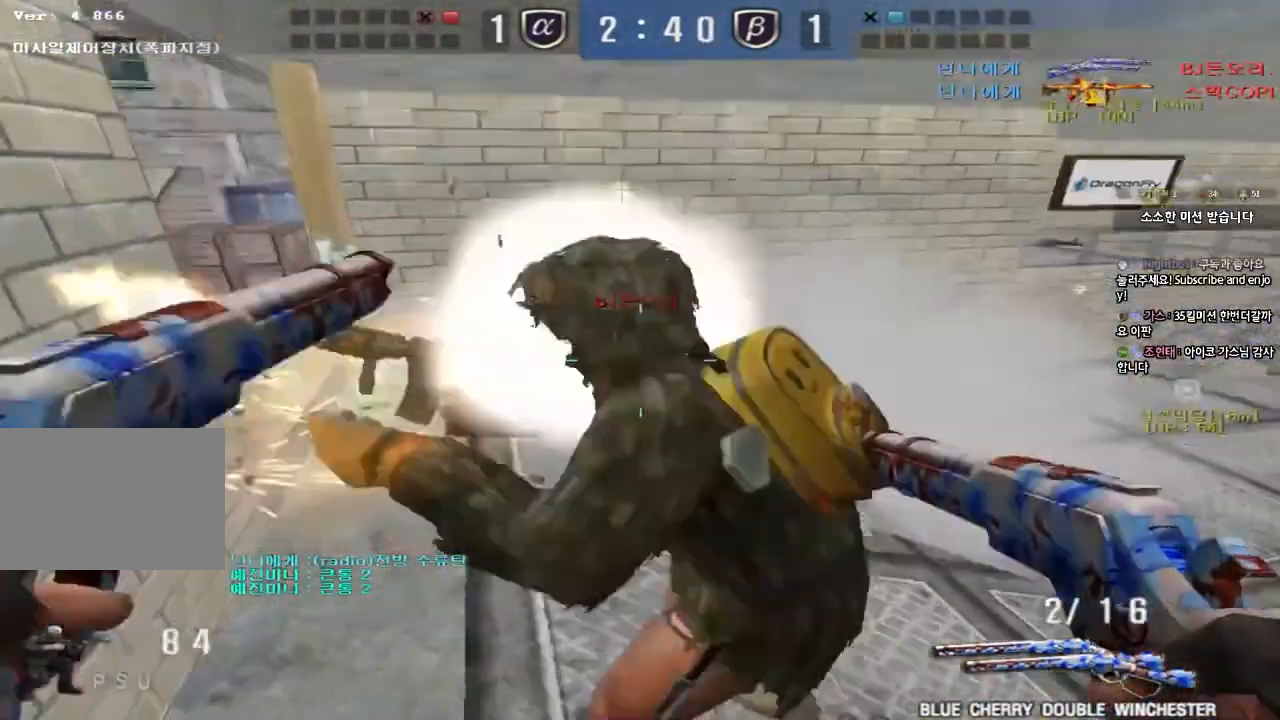
{"keys": ["d", "w"], "events": [[133, "w", "down"], [150, "d", "down"]]}
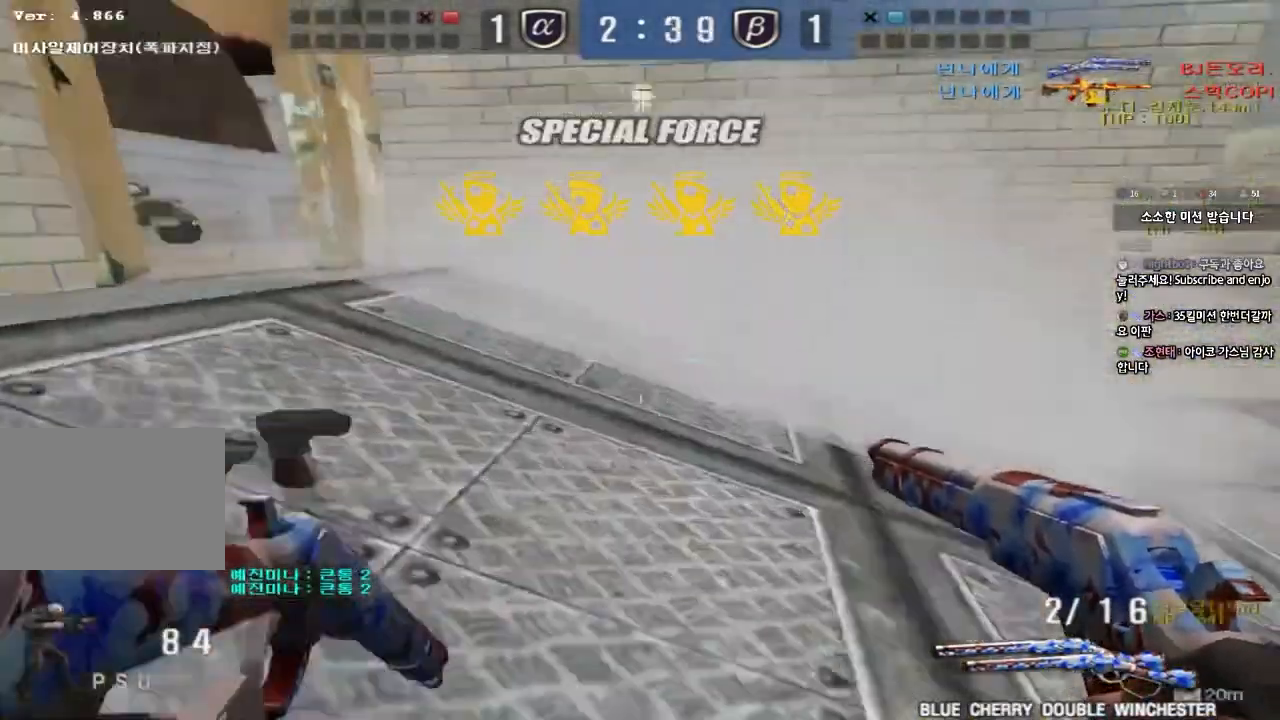
{"keys": ["a", "w"], "events": [[233, "d", "up"], [267, "a", "down"]]}
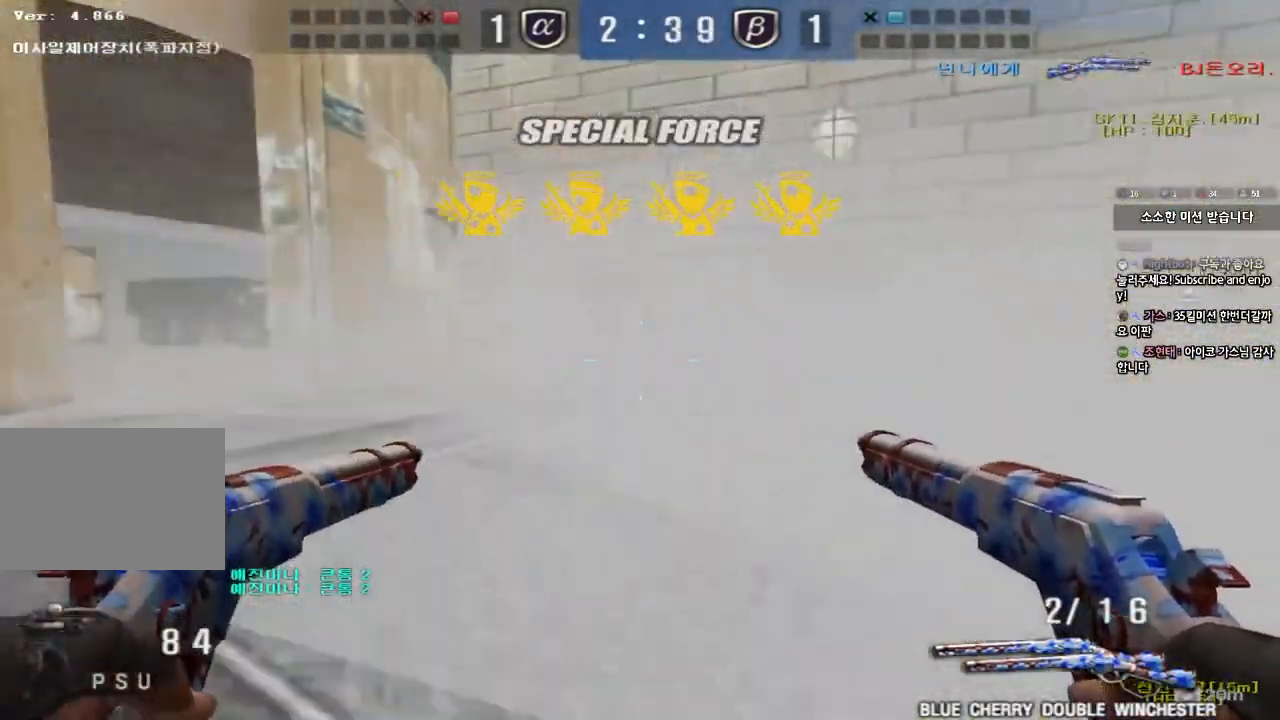
{"keys": [], "events": [[300, "shift", "down"], [300, "w", "up"], [317, "a", "up"], [333, "space", "down"], [383, "shift", "up"], [467, "space", "up"]]}
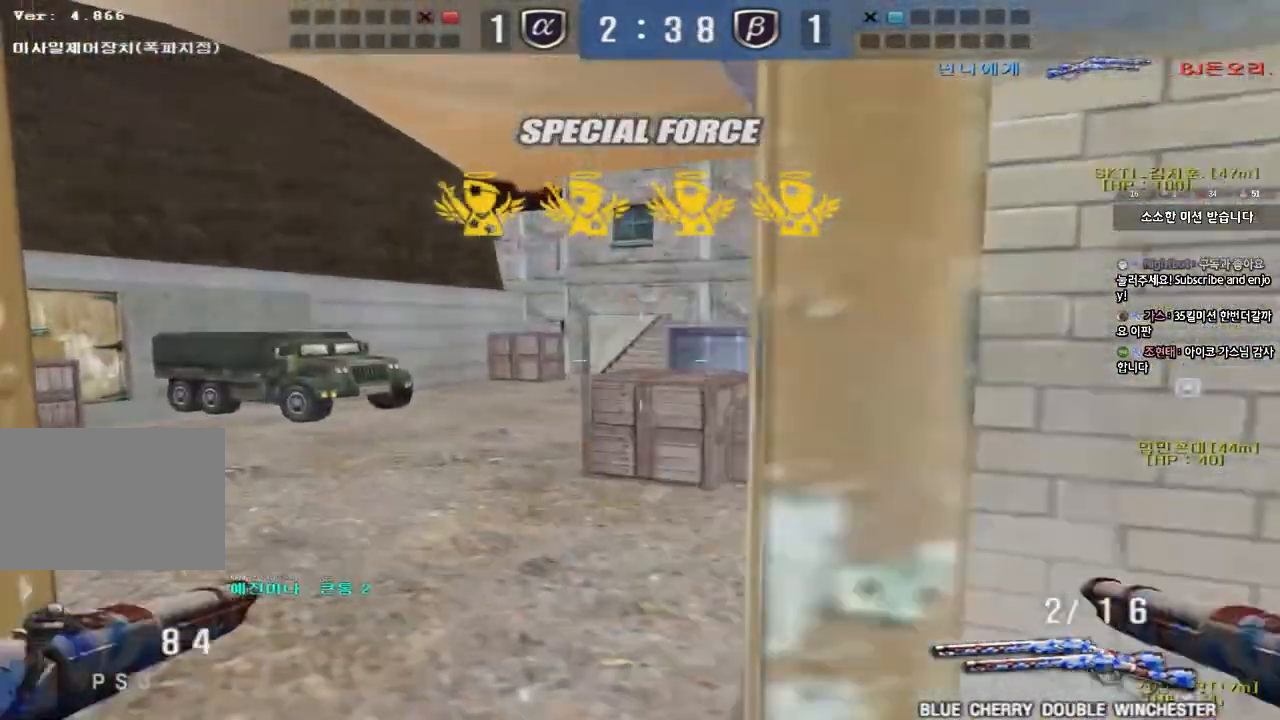
{"keys": ["d", "w"], "events": [[67, "r", "down"], [150, "r", "up"], [233, "a", "down"], [233, "r", "down"], [233, "w", "down"], [333, "r", "up"], [383, "a", "up"], [433, "d", "down"]]}
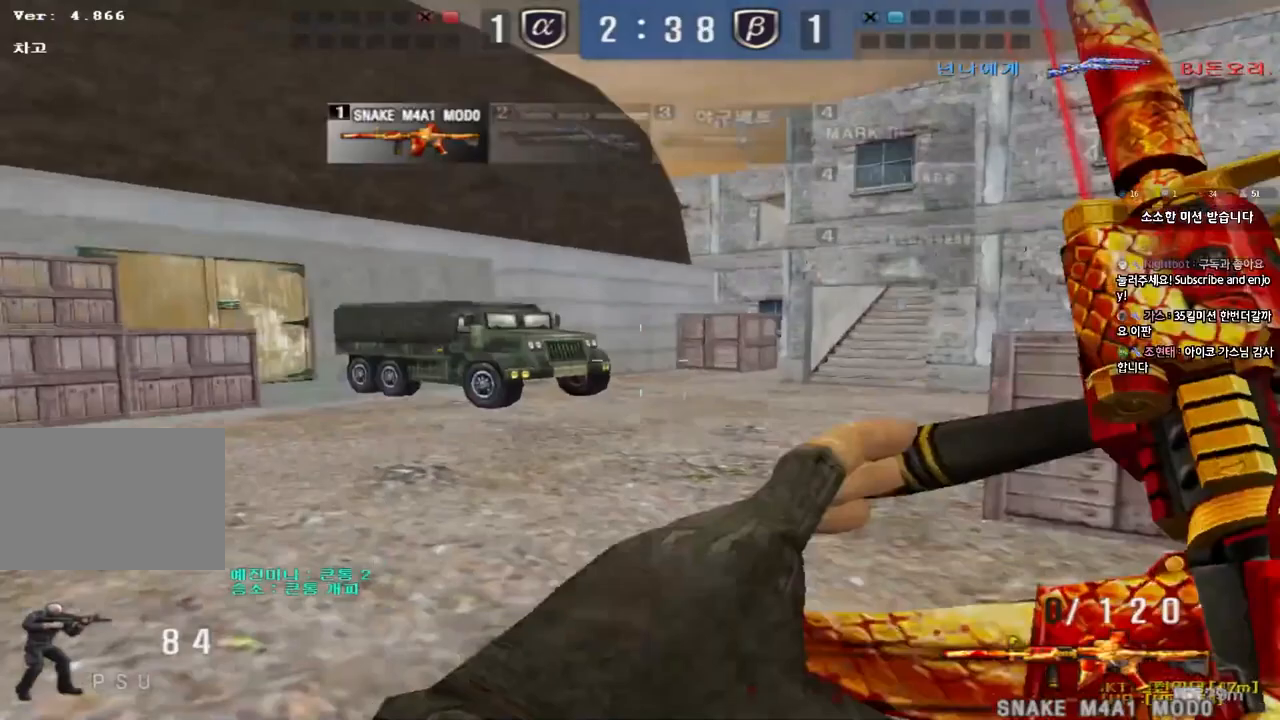
{"keys": ["d", "tab", "w"], "events": [[17, "tab", "down"], [200, "d", "up"], [217, "ctrl", "down"], [217, "w", "up"], [283, "d", "down"], [283, "w", "down"], [317, "ctrl", "up"]]}
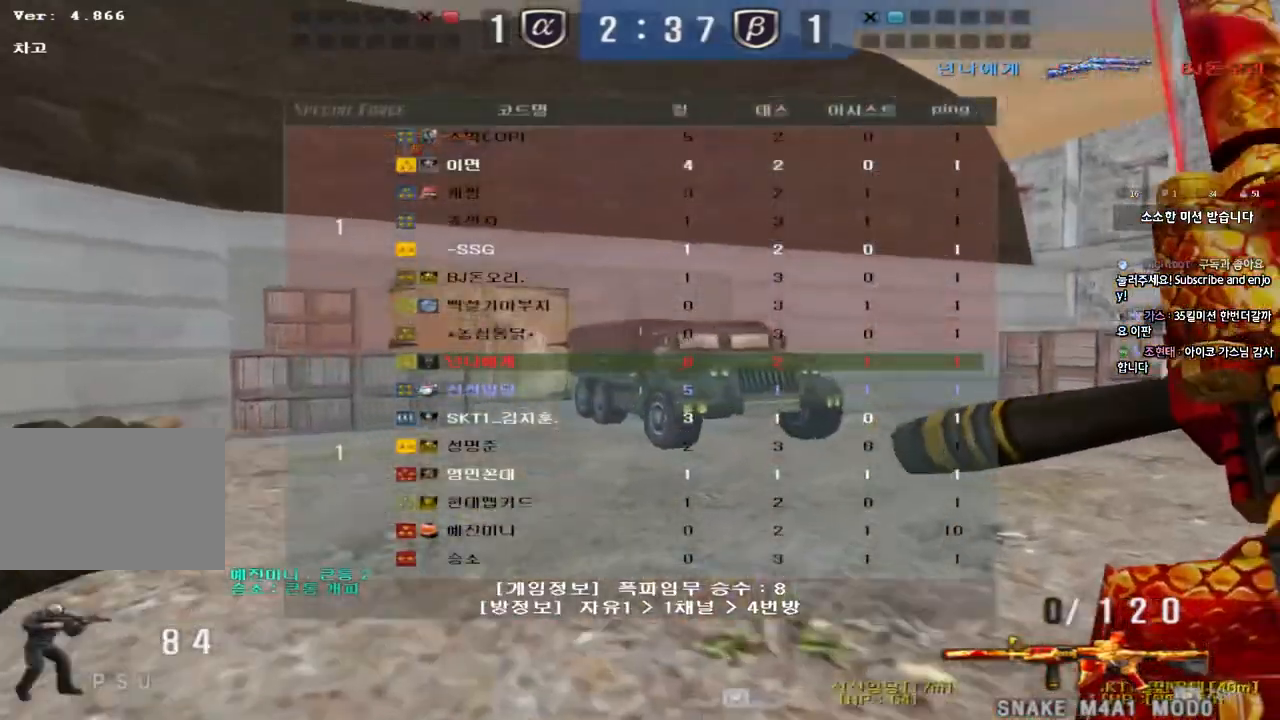
{"keys": ["a", "w"], "events": [[17, "ctrl", "down"], [17, "d", "up"], [17, "w", "up"], [83, "w", "down"], [100, "ctrl", "up"], [100, "d", "down"], [100, "tab", "up"], [283, "d", "up"], [283, "w", "up"], [300, "ctrl", "down"], [383, "a", "down"], [400, "ctrl", "up"], [400, "w", "down"]]}
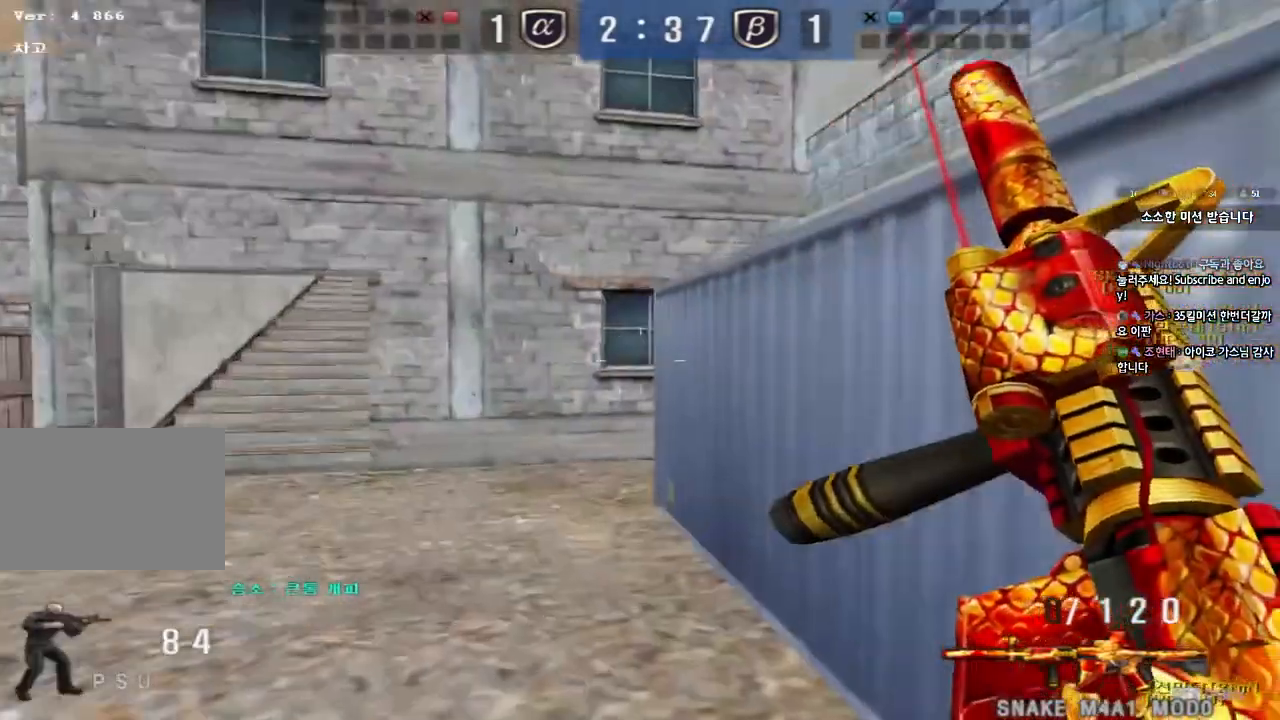
{"keys": ["a", "ctrl", "w"], "events": [[183, "ctrl", "down"], [200, "w", "up"], [217, "a", "up"], [283, "ctrl", "up"], [300, "a", "down"], [300, "w", "down"], [500, "ctrl", "down"]]}
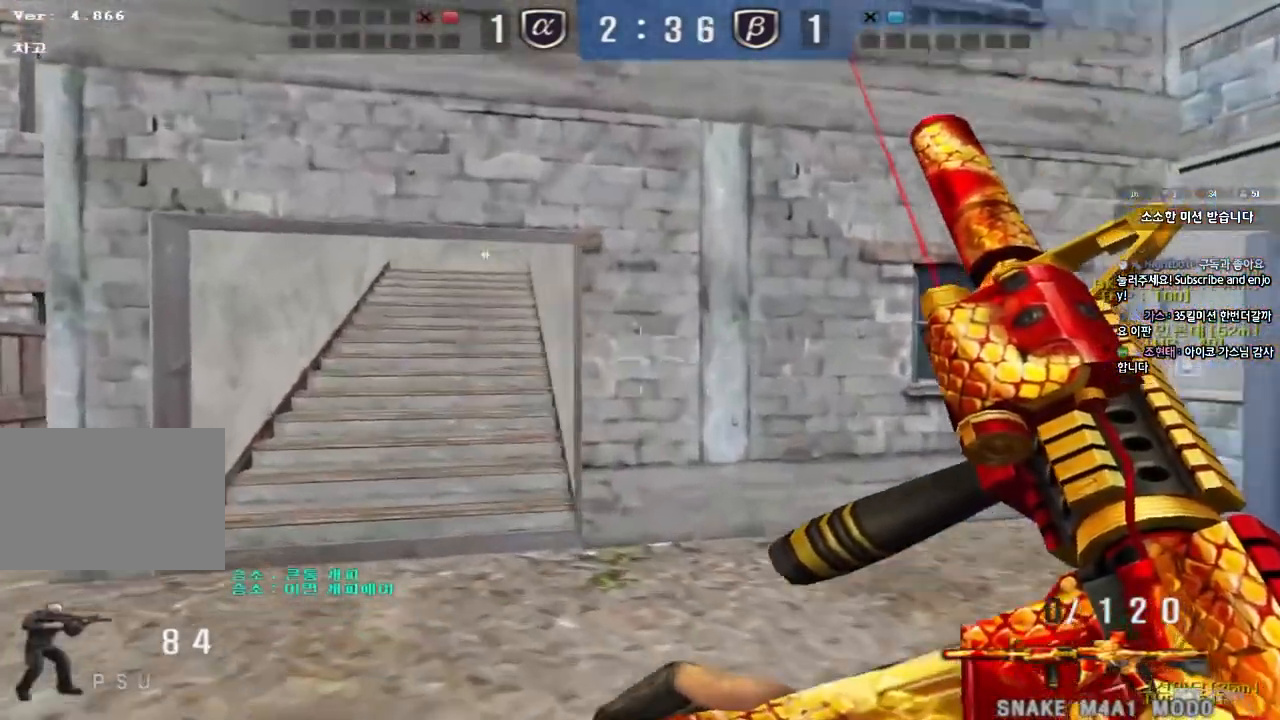
{"keys": ["d", "w"], "events": [[17, "w", "up"], [33, "a", "up"], [100, "ctrl", "up"], [117, "w", "down"], [133, "a", "down"], [350, "w", "up"], [367, "a", "up"], [367, "ctrl", "down"], [417, "d", "down"], [417, "w", "down"], [433, "ctrl", "up"]]}
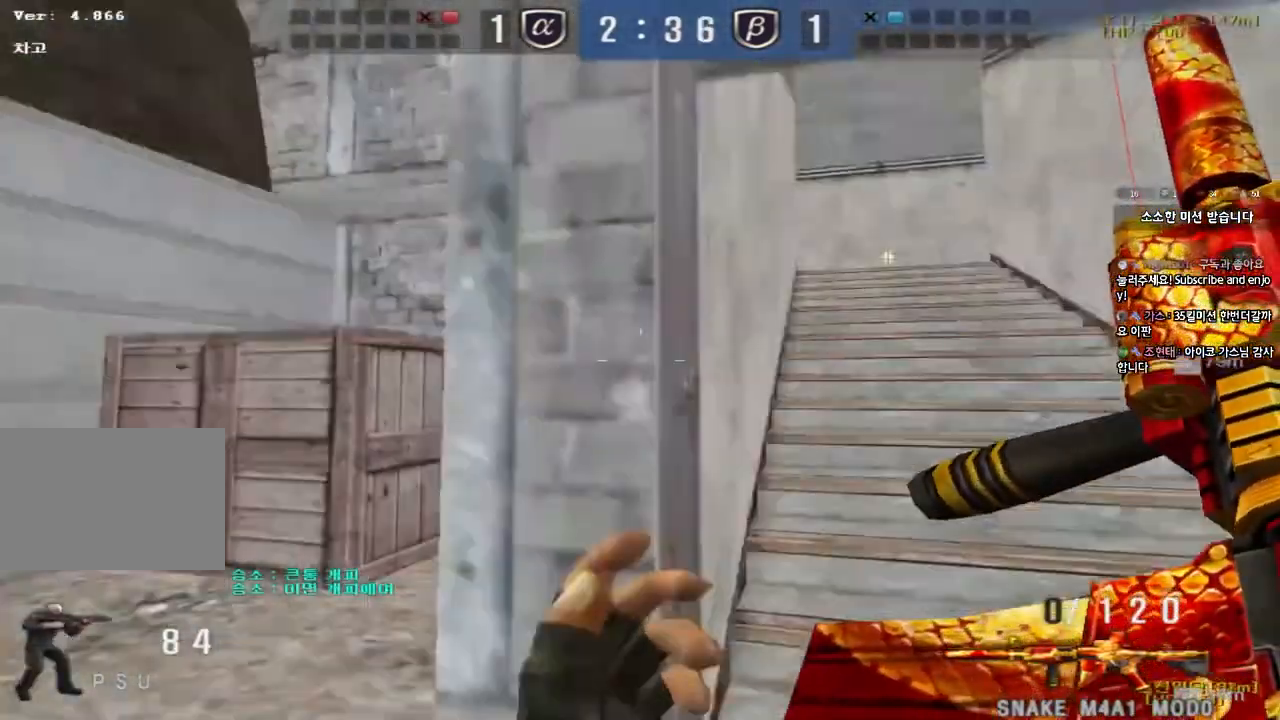
{"keys": ["d", "w"], "events": [[183, "ctrl", "down"], [183, "d", "up"], [200, "w", "up"], [267, "w", "down"], [283, "ctrl", "up"], [283, "d", "down"]]}
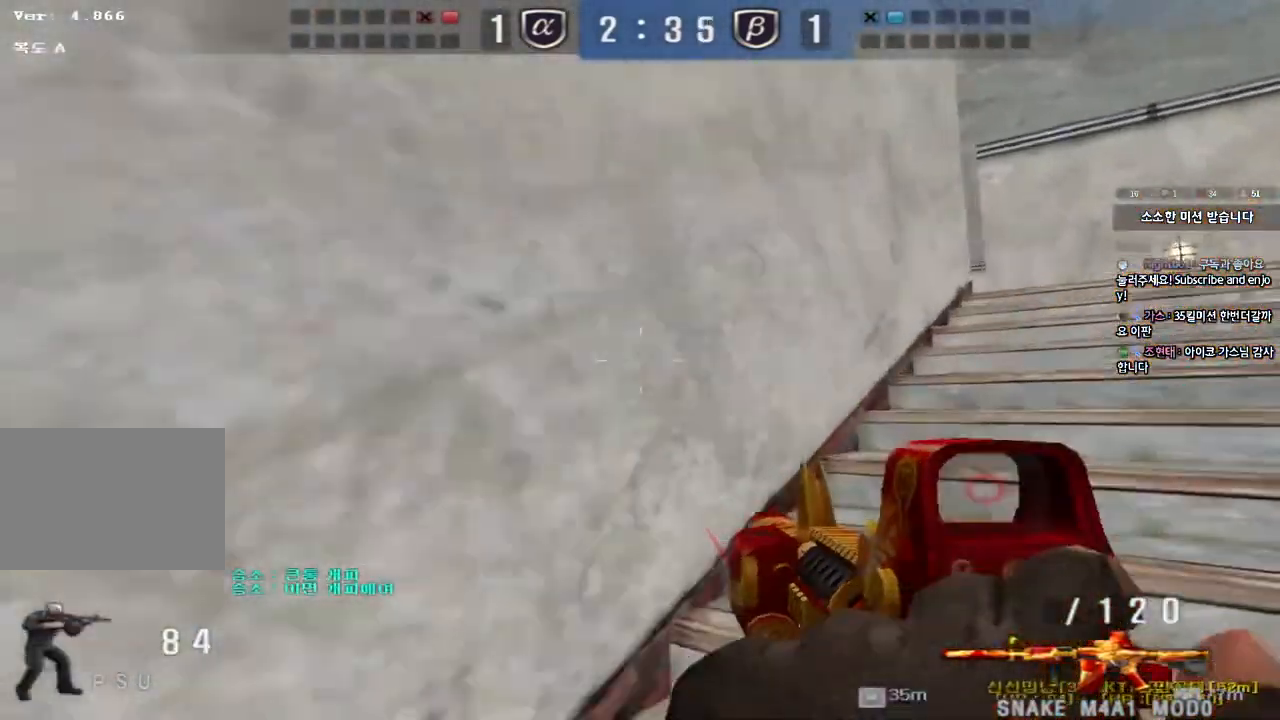
{"keys": ["d", "w"], "events": [[17, "ctrl", "down"], [17, "d", "up"], [33, "w", "up"], [117, "ctrl", "up"], [117, "d", "down"], [117, "w", "down"], [383, "ctrl", "down"], [383, "d", "up"], [400, "w", "up"], [467, "ctrl", "up"], [467, "d", "down"], [467, "w", "down"]]}
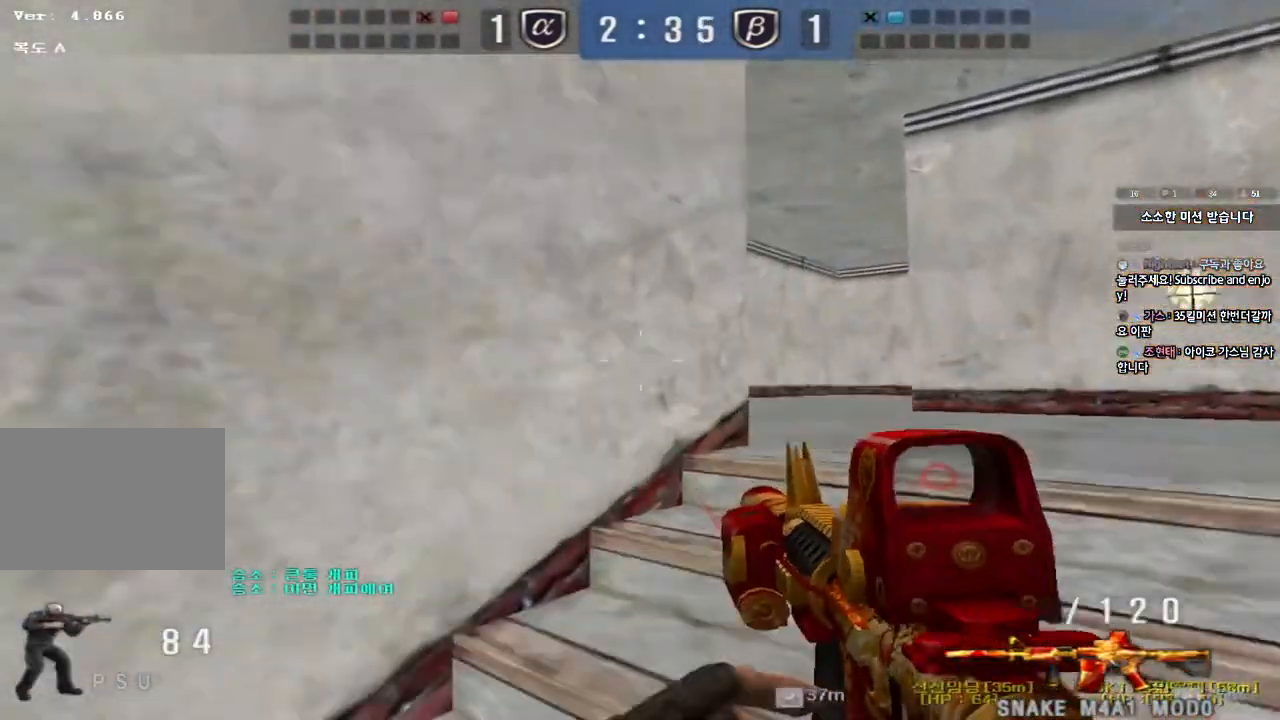
{"keys": ["a", "w"], "events": [[150, "ctrl", "down"], [150, "d", "up"], [150, "w", "up"], [233, "a", "down"], [267, "ctrl", "up"], [267, "w", "down"]]}
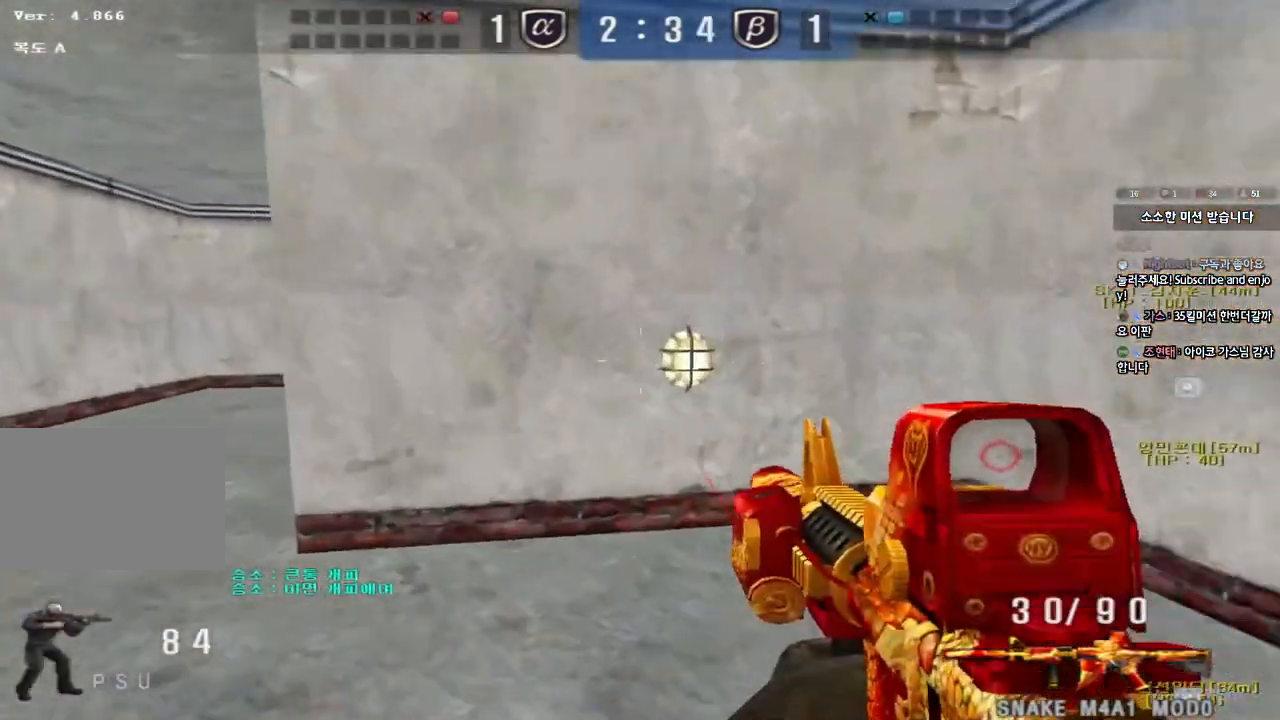
{"keys": ["a", "w"], "events": [[33, "w", "up"], [67, "ctrl", "down"], [83, "w", "down"], [100, "ctrl", "up"], [283, "ctrl", "down"], [283, "w", "up"], [300, "a", "up"], [383, "ctrl", "up"], [400, "a", "down"], [400, "w", "down"]]}
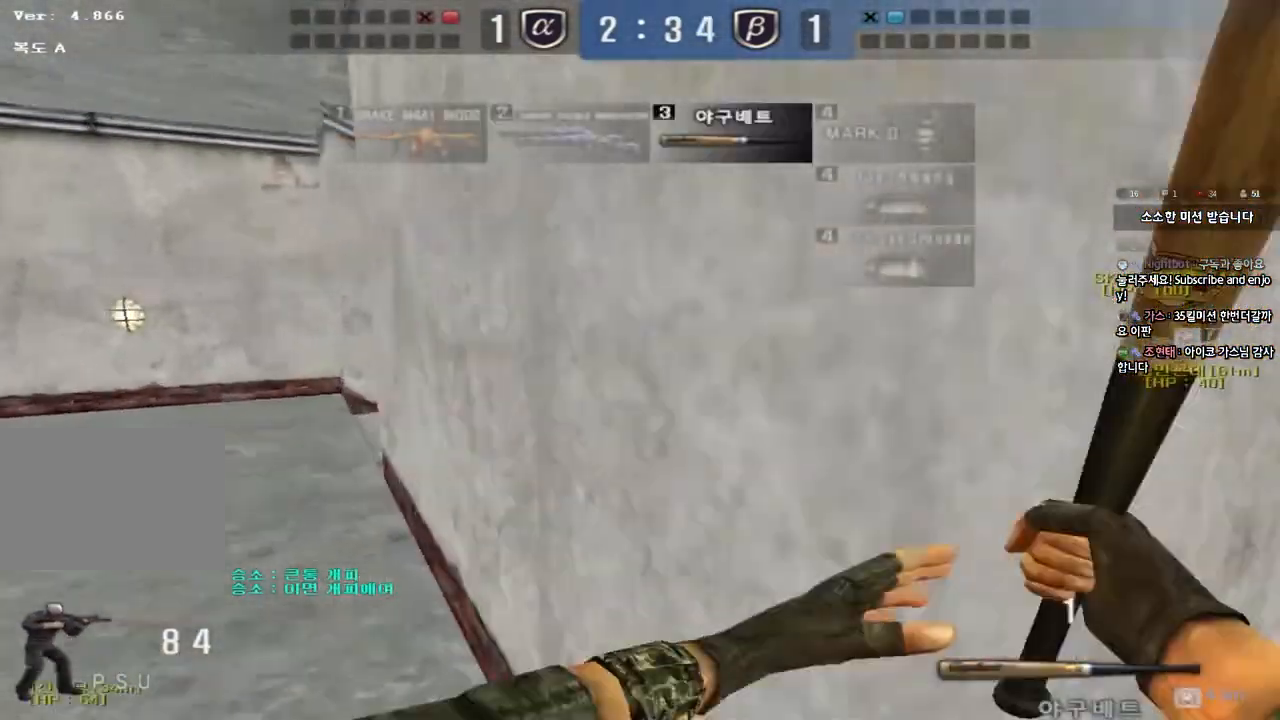
{"keys": ["ctrl"], "events": [[133, "ctrl", "down"], [150, "w", "up"], [167, "a", "up"], [250, "a", "down"], [250, "ctrl", "up"], [250, "w", "down"], [467, "ctrl", "down"], [467, "w", "up"], [500, "a", "up"]]}
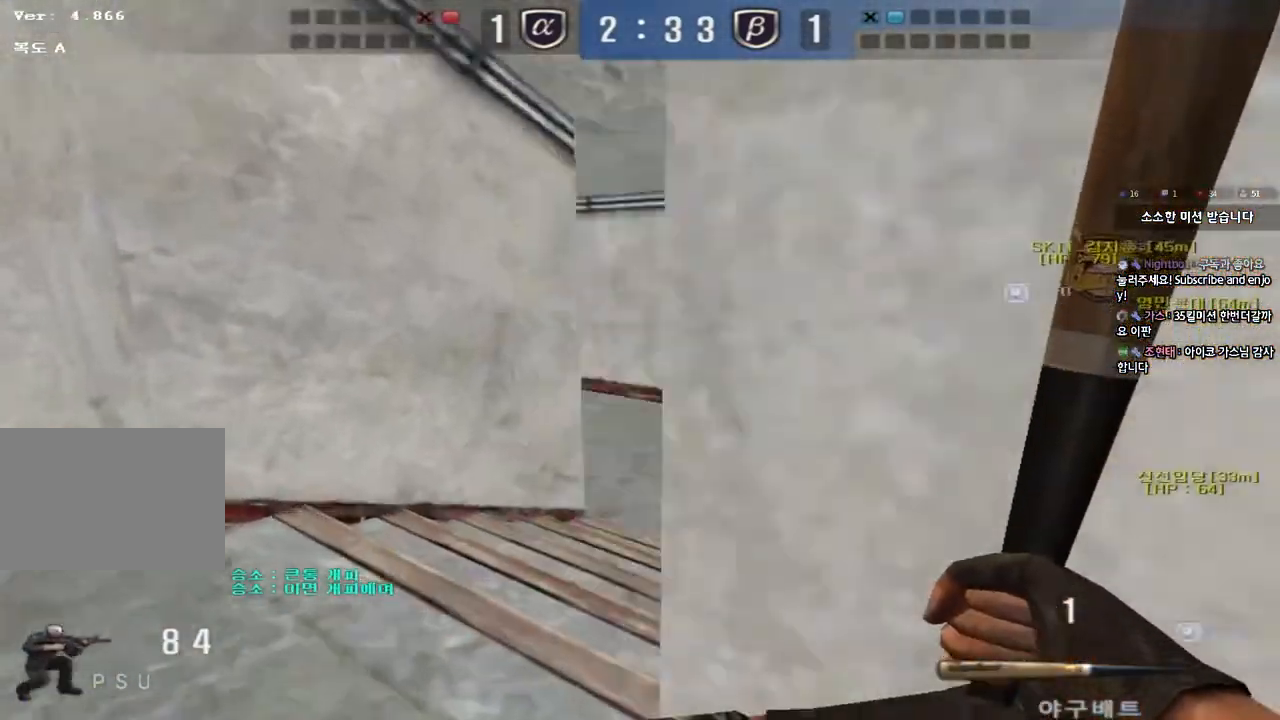
{"keys": ["d", "w"], "events": [[50, "d", "down"], [50, "w", "down"], [67, "ctrl", "up"], [333, "ctrl", "down"], [350, "d", "up"], [367, "w", "up"], [417, "ctrl", "up"], [433, "d", "down"], [433, "w", "down"]]}
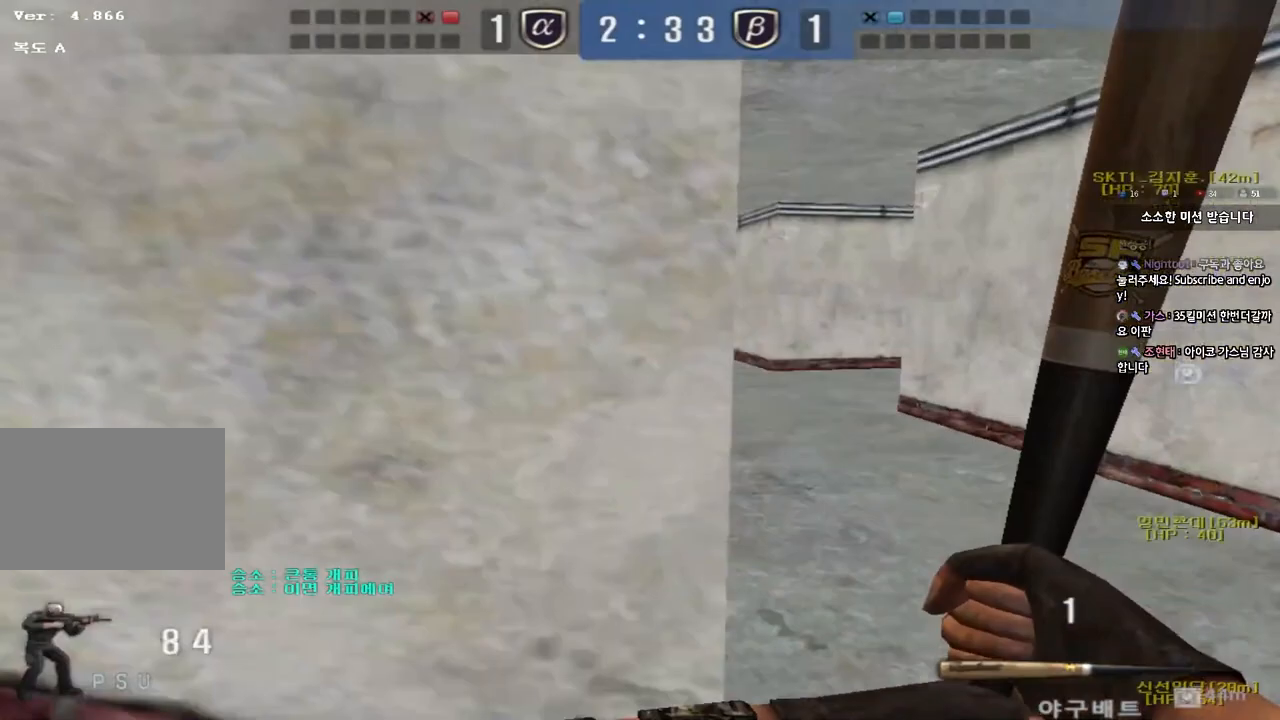
{"keys": ["w"], "events": [[150, "ctrl", "down"], [150, "d", "up"], [167, "w", "up"], [233, "ctrl", "up"], [250, "d", "down"], [250, "w", "down"], [500, "d", "up"]]}
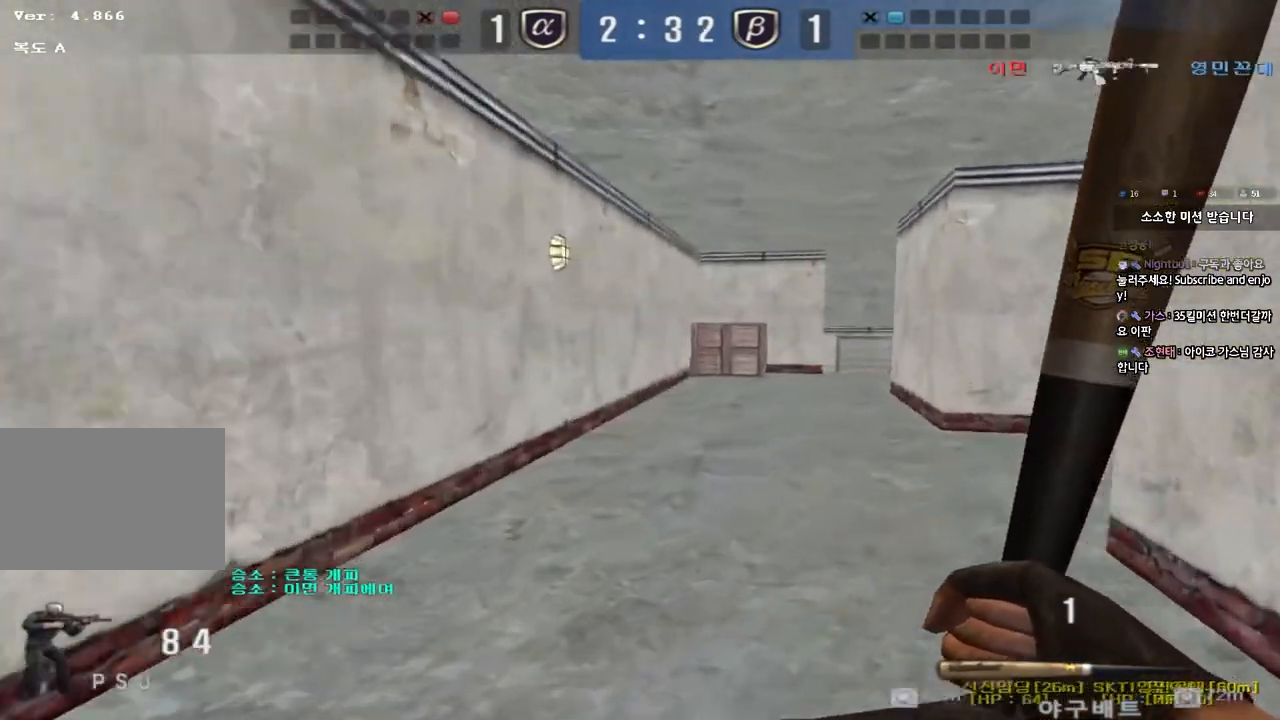
{"keys": ["ctrl"], "events": [[17, "ctrl", "down"], [17, "w", "up"], [83, "ctrl", "up"], [100, "d", "down"], [100, "w", "down"], [450, "ctrl", "down"], [450, "d", "up"], [467, "w", "up"]]}